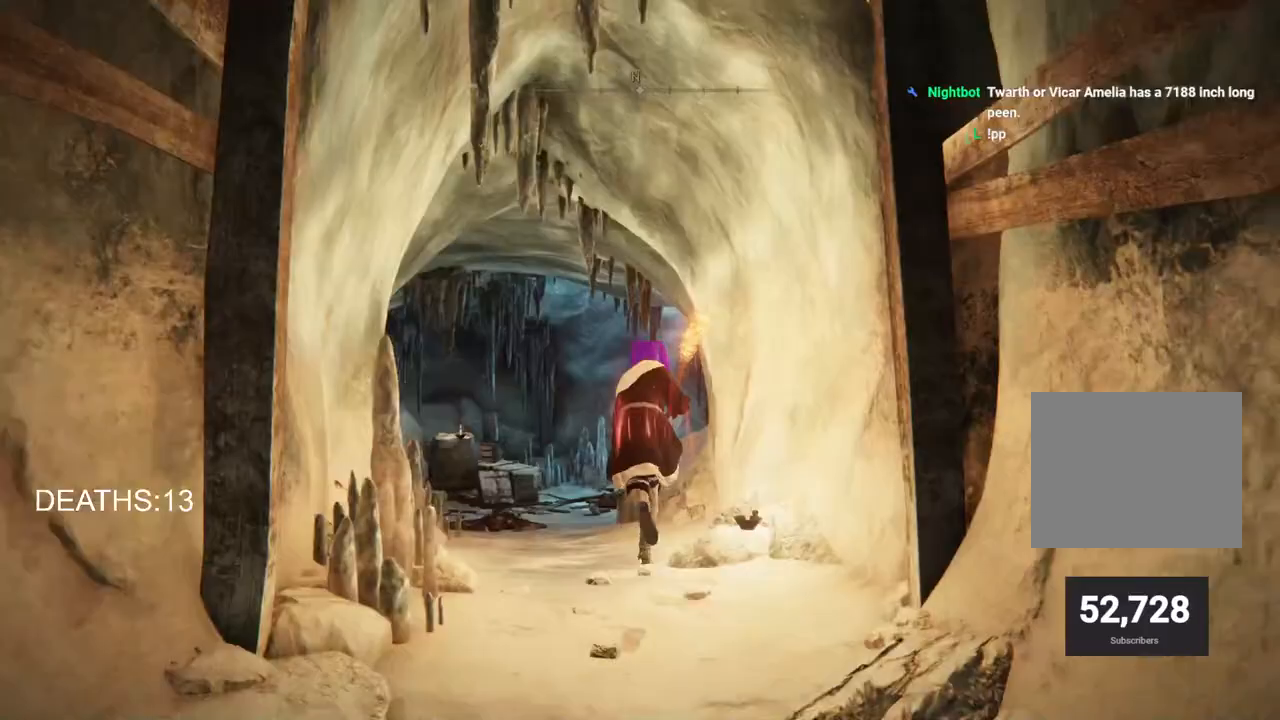
Gameplay with a controller (PlayStation layout); each line is a JSON object with the inputs held at the frame after it (dt_ms = milliseconds from this image to that frame). "events" lists button and stick changes between this image and that frame as [ms after this image, input, new state], when the widget could be followed in between.
{"dt_ms": 500, "buttons": ["CIRCLE"], "left_stick": "up", "right_stick": "center", "events": []}
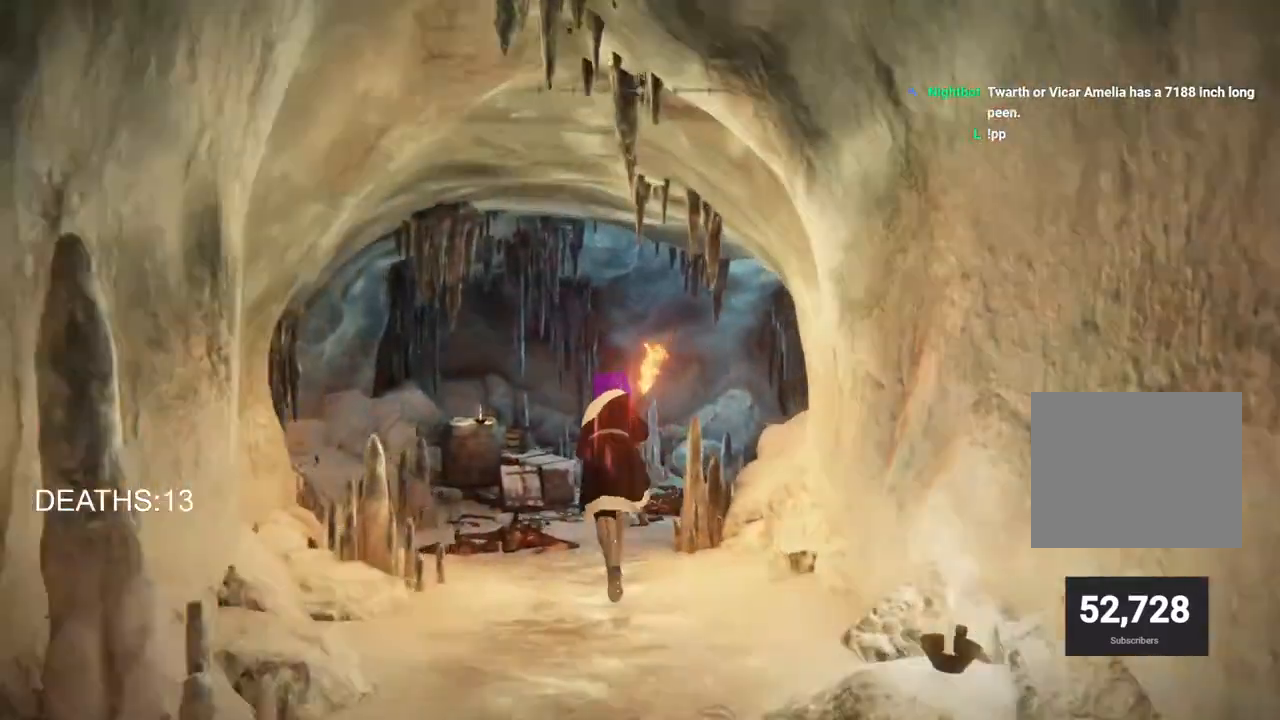
{"dt_ms": 500, "buttons": ["CIRCLE"], "left_stick": "up", "right_stick": "center", "events": []}
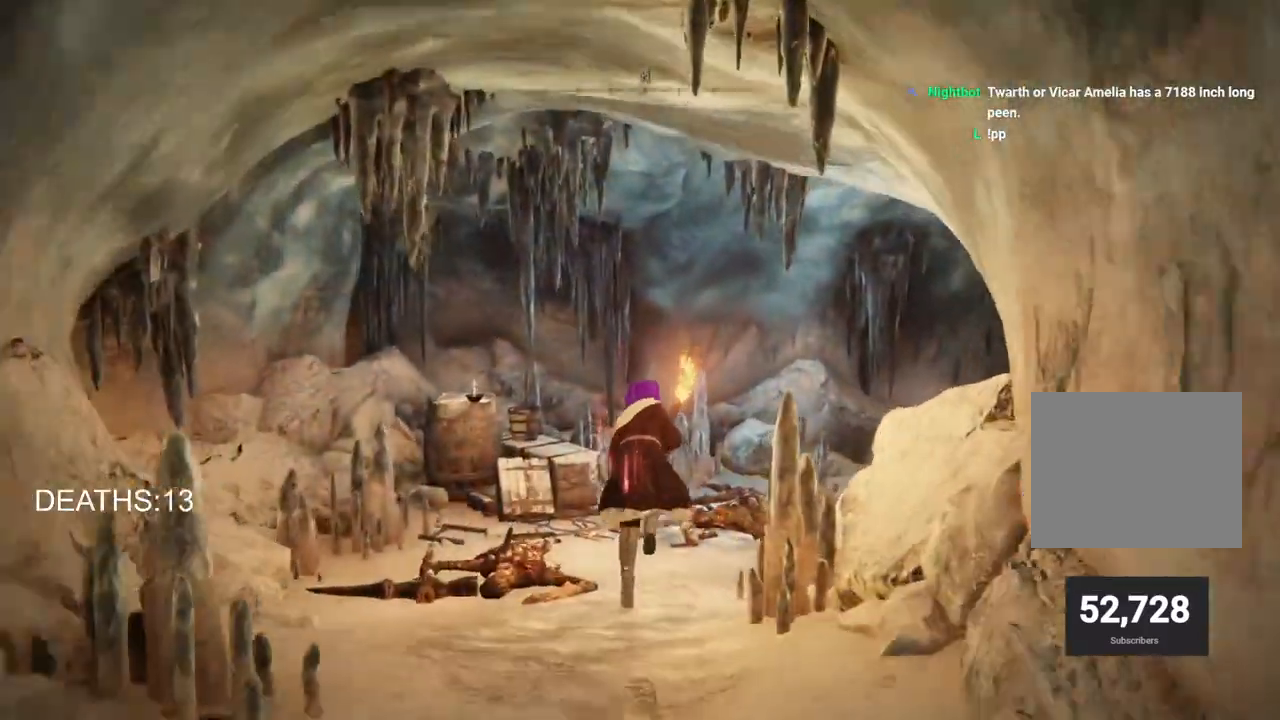
{"dt_ms": 500, "buttons": [], "left_stick": "up", "right_stick": "down-right", "events": [[50, "CIRCLE", "up"], [317, "right_stick", "down-right"]]}
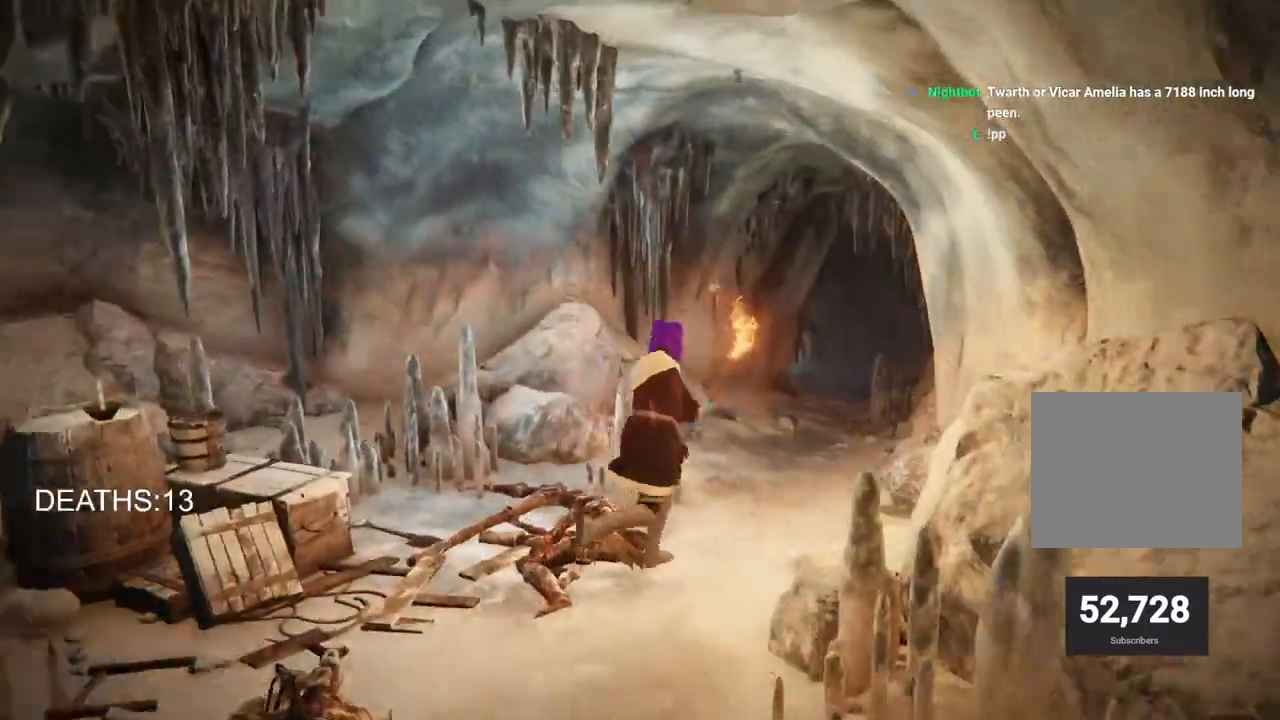
{"dt_ms": 500, "buttons": ["CIRCLE"], "left_stick": "up", "right_stick": "center", "events": [[17, "right_stick", "center"], [183, "CIRCLE", "down"]]}
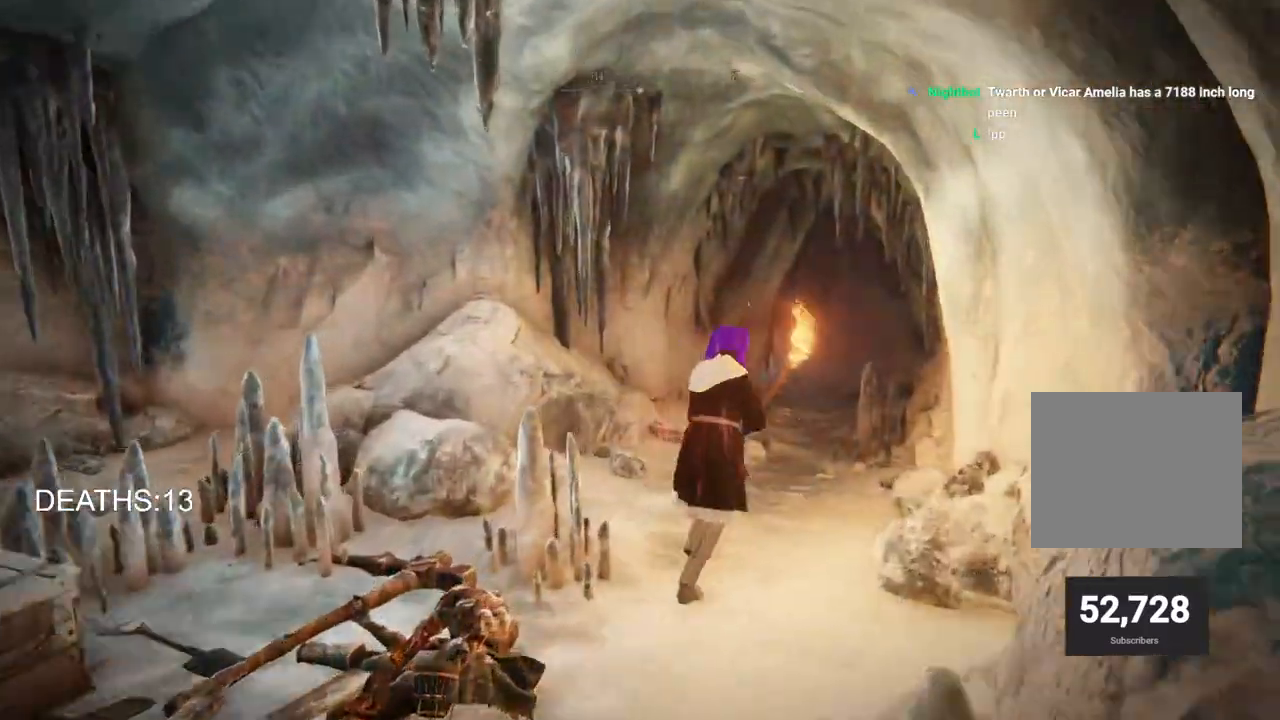
{"dt_ms": 500, "buttons": ["CIRCLE"], "left_stick": "up", "right_stick": "center", "events": []}
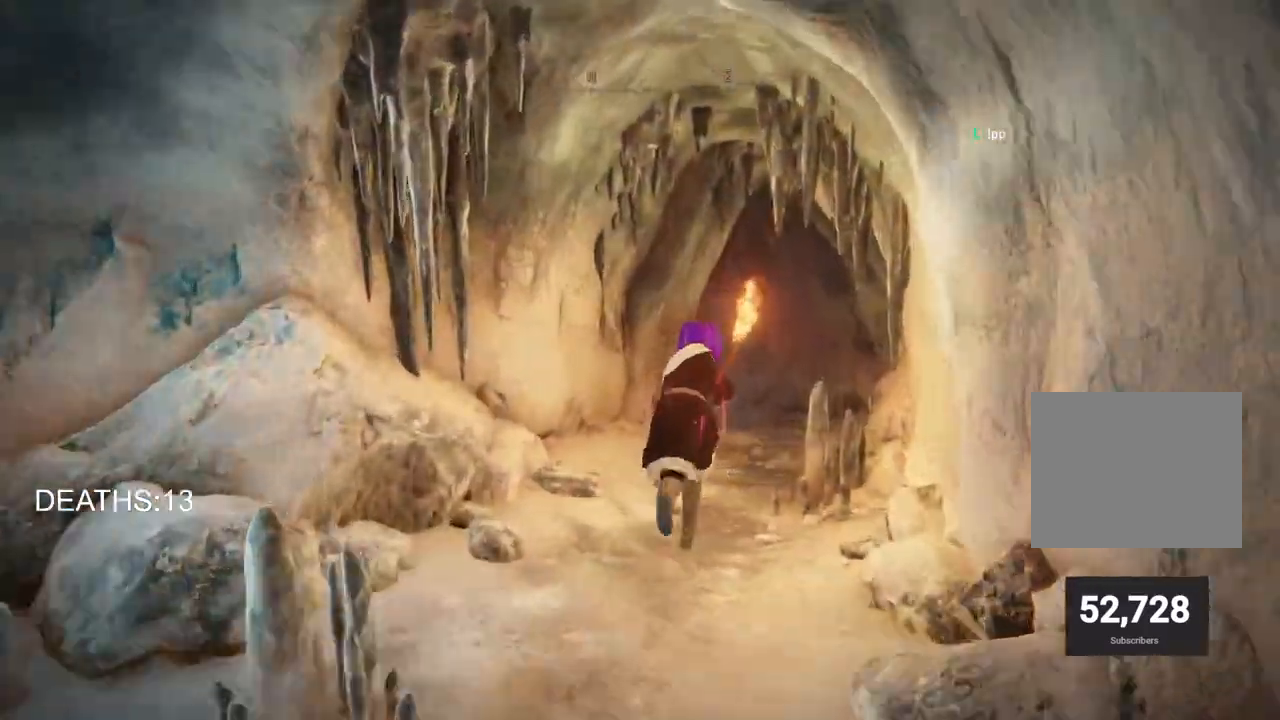
{"dt_ms": 1000, "buttons": [], "left_stick": "up", "right_stick": "left"}
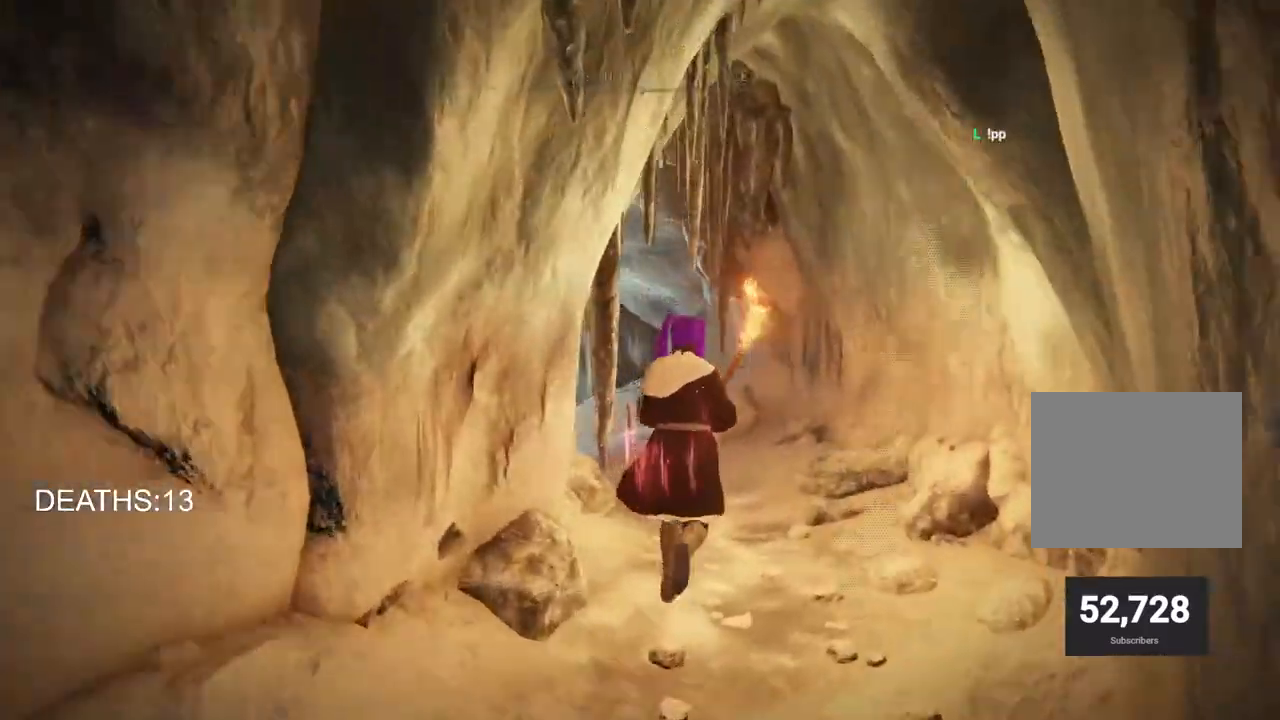
{"dt_ms": 500, "buttons": ["CIRCLE"], "left_stick": "up", "right_stick": "center", "events": [[17, "CIRCLE", "down"], [500, "right_stick", "center"]]}
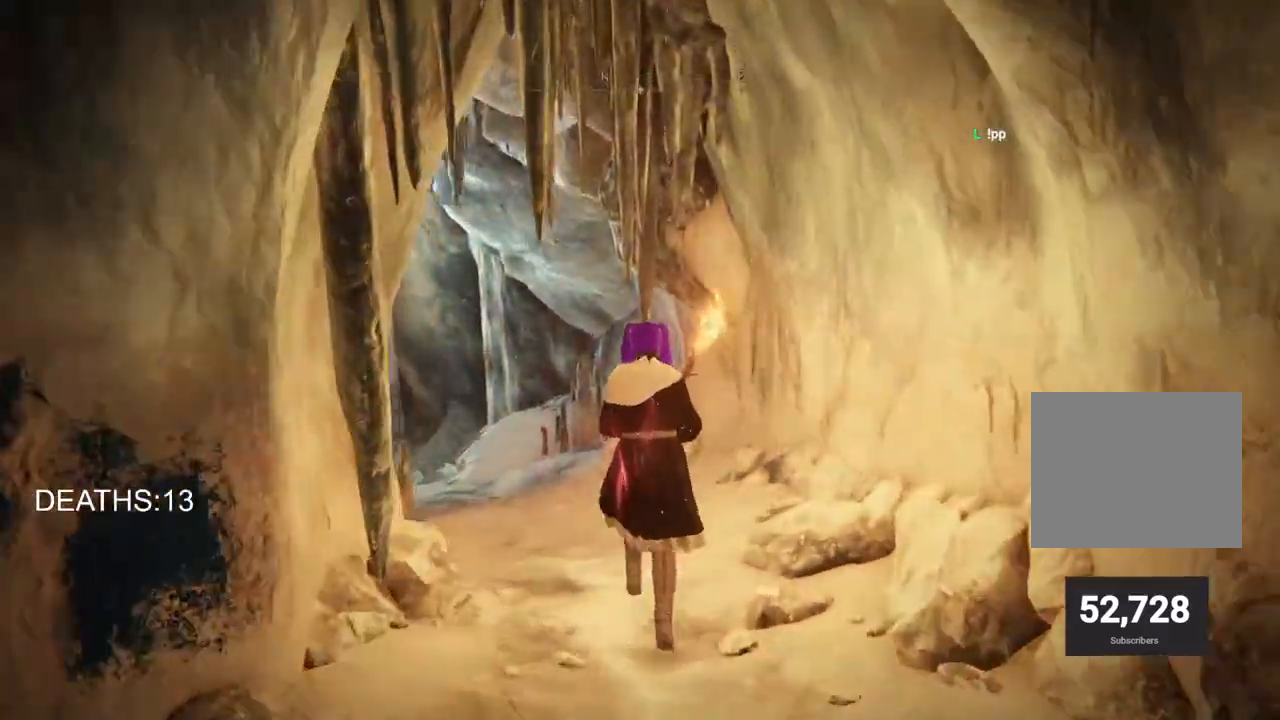
{"dt_ms": 500, "buttons": ["CIRCLE"], "left_stick": "up", "right_stick": "center", "events": []}
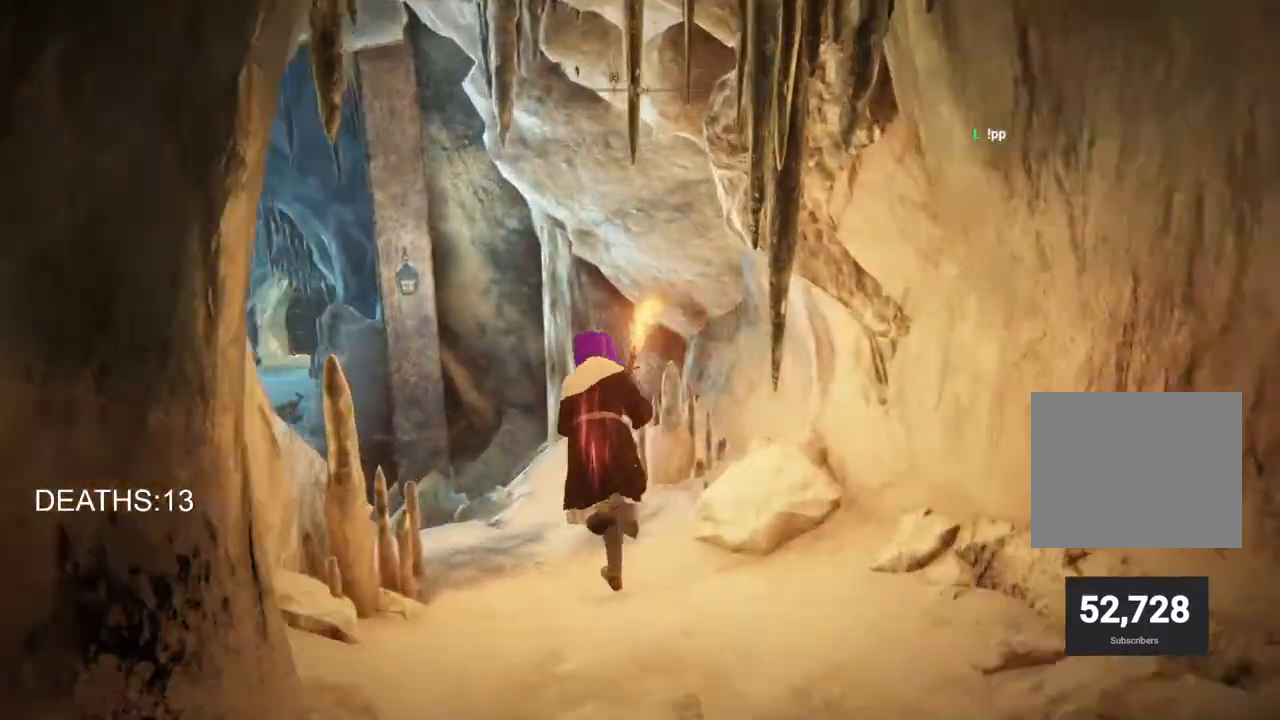
{"dt_ms": 500, "buttons": [], "left_stick": "up", "right_stick": "center", "events": [[17, "CIRCLE", "up"], [167, "right_stick", "down-left"], [500, "right_stick", "center"]]}
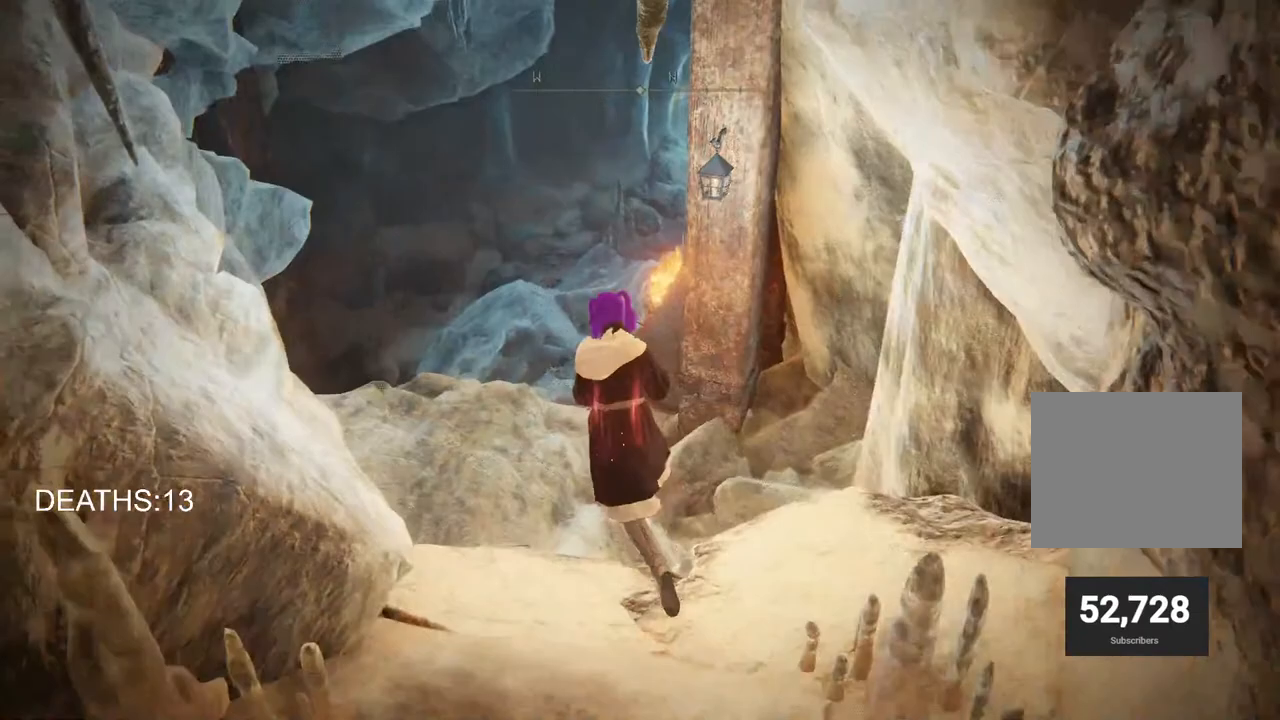
{"dt_ms": 500, "buttons": ["CIRCLE"], "left_stick": "up", "right_stick": "center", "events": [[83, "CIRCLE", "down"]]}
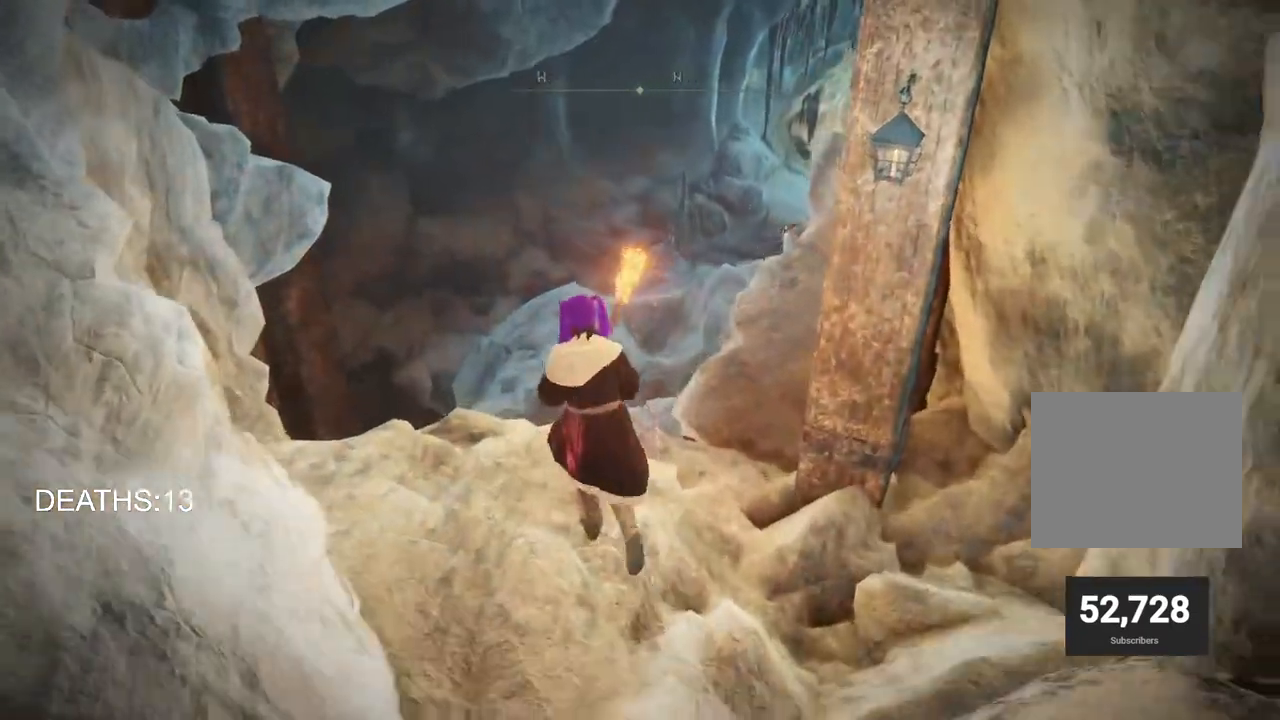
{"dt_ms": 500, "buttons": [], "left_stick": "up", "right_stick": "center", "events": [[367, "CIRCLE", "up"]]}
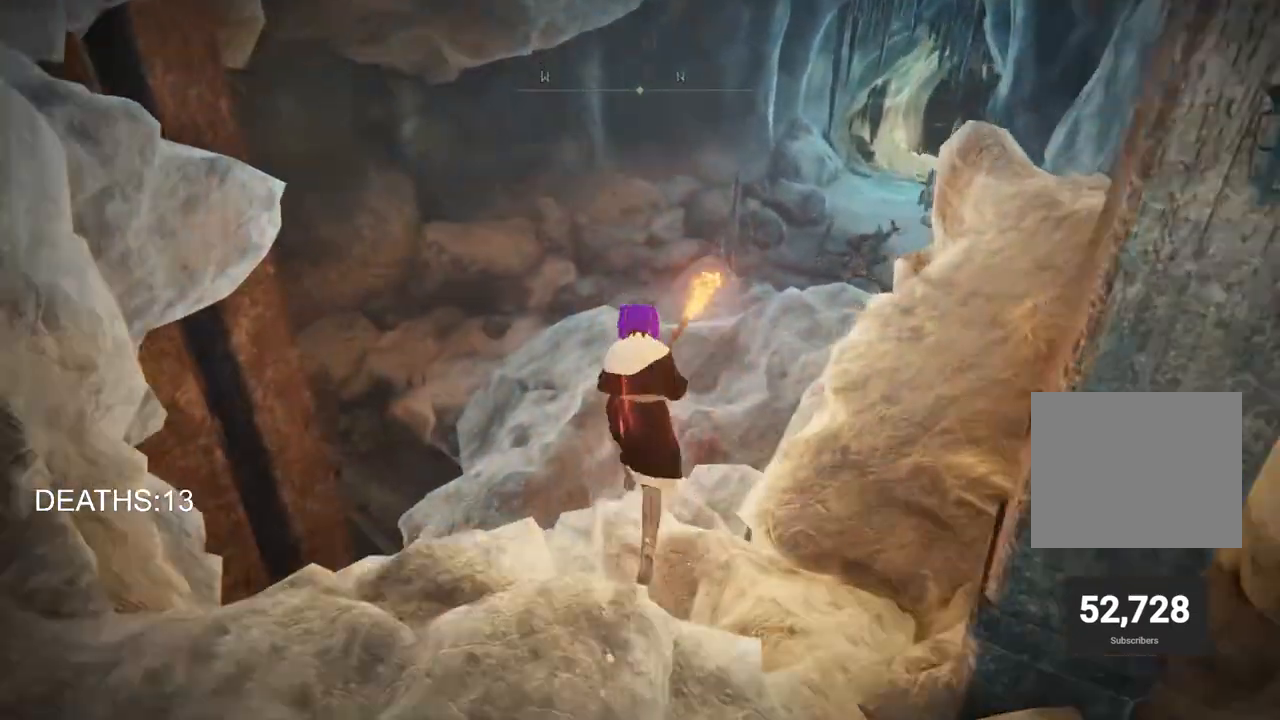
{"dt_ms": 500, "buttons": [], "left_stick": "up", "right_stick": "up-right", "events": [[417, "right_stick", "up-right"]]}
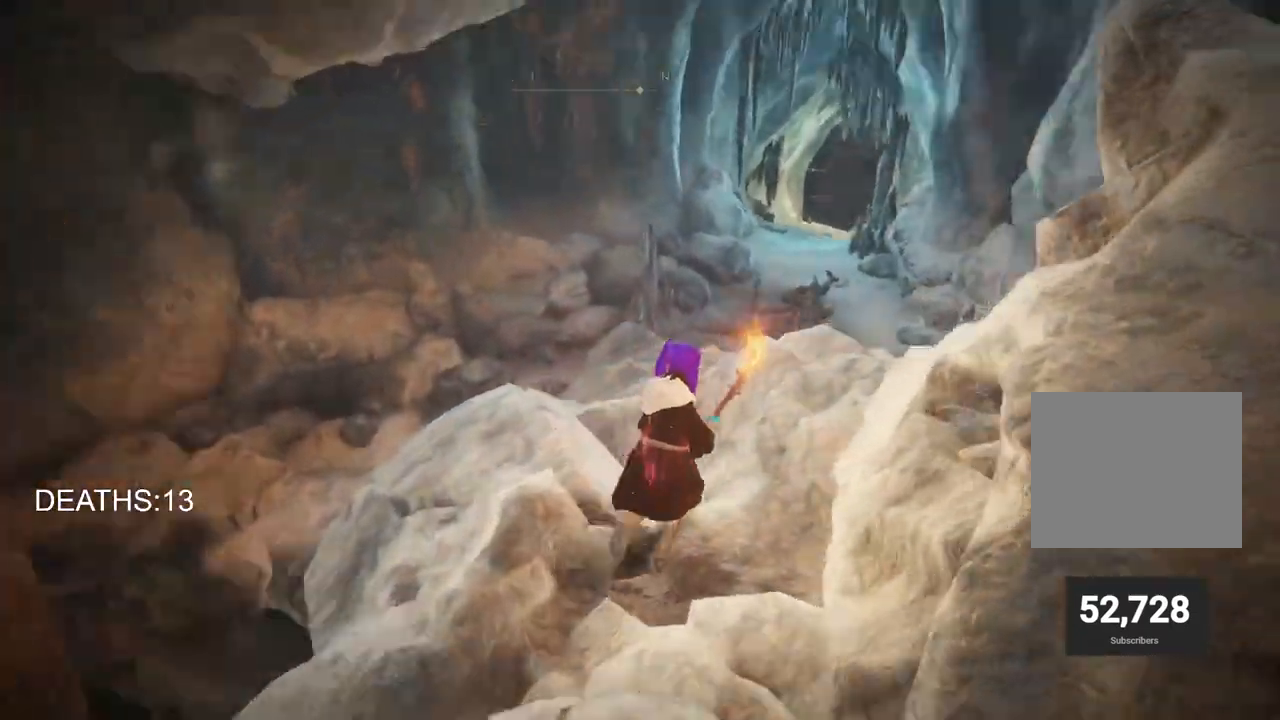
{"dt_ms": 500, "buttons": ["CIRCLE"], "left_stick": "up", "right_stick": "up-right", "events": [[383, "CIRCLE", "down"]]}
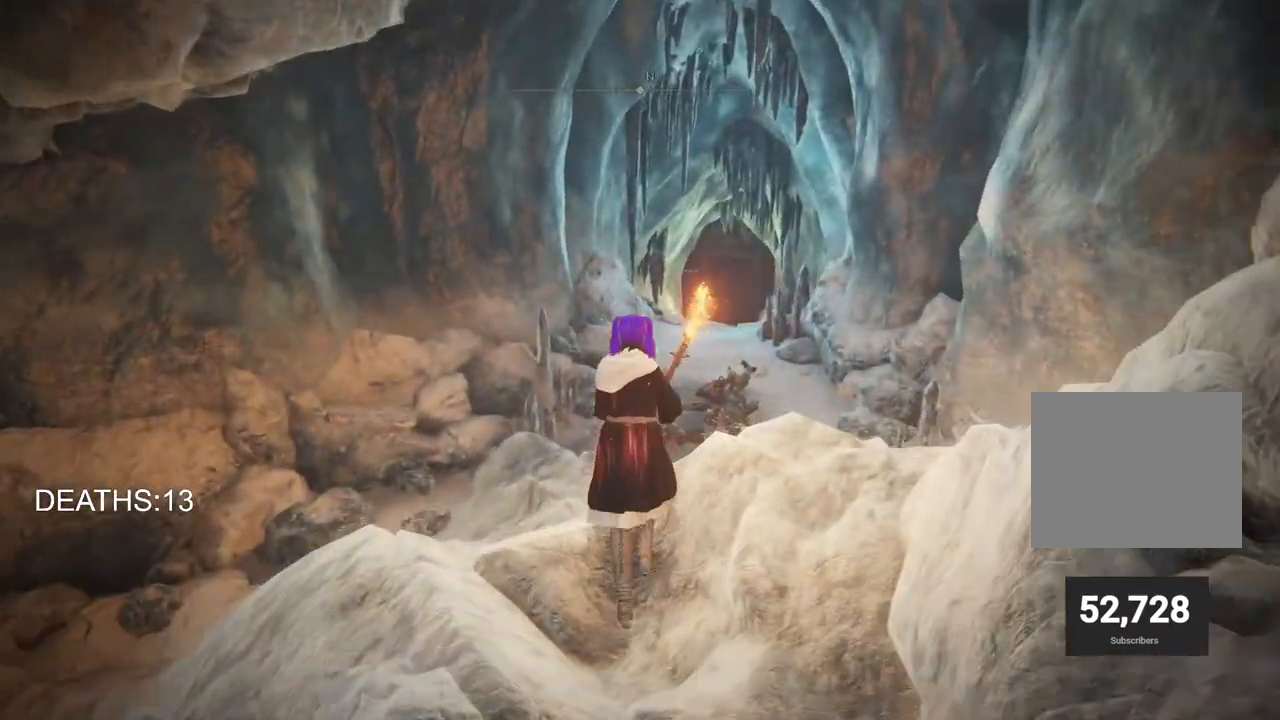
{"dt_ms": 500, "buttons": ["CIRCLE"], "left_stick": "up", "right_stick": "up-right", "events": []}
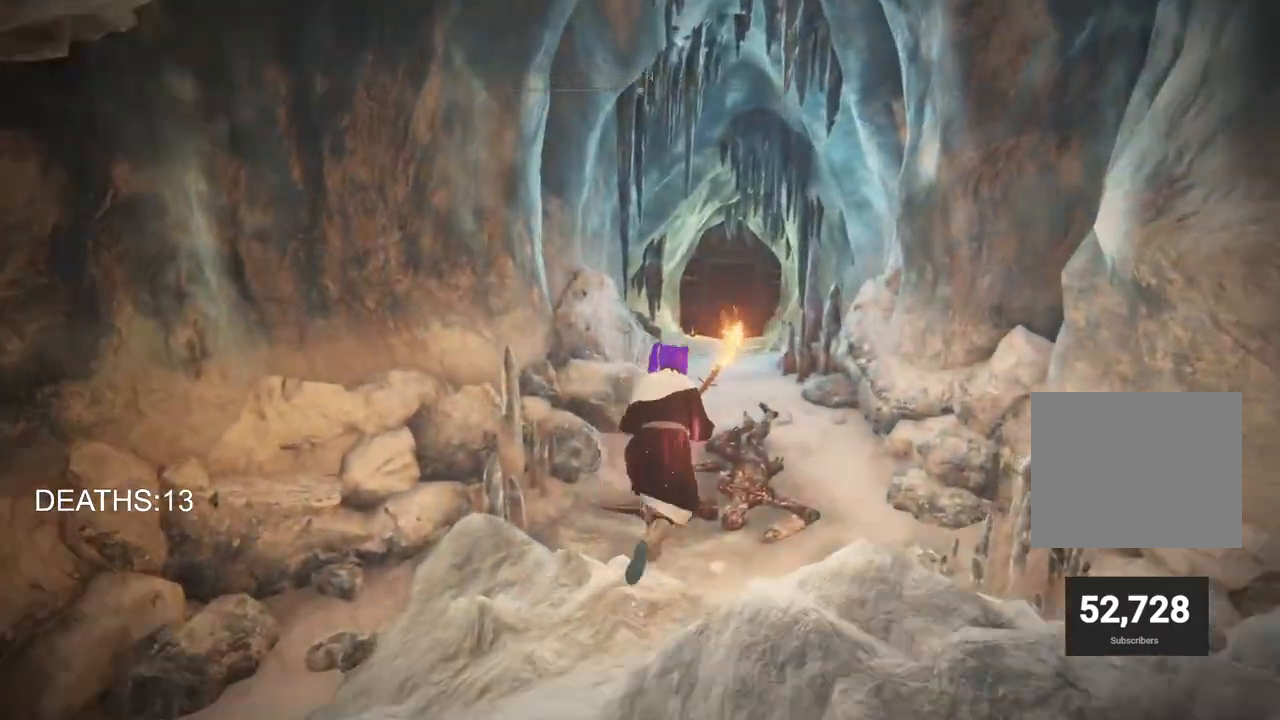
{"dt_ms": 500, "buttons": ["CIRCLE"], "left_stick": "up", "right_stick": "up-right", "events": []}
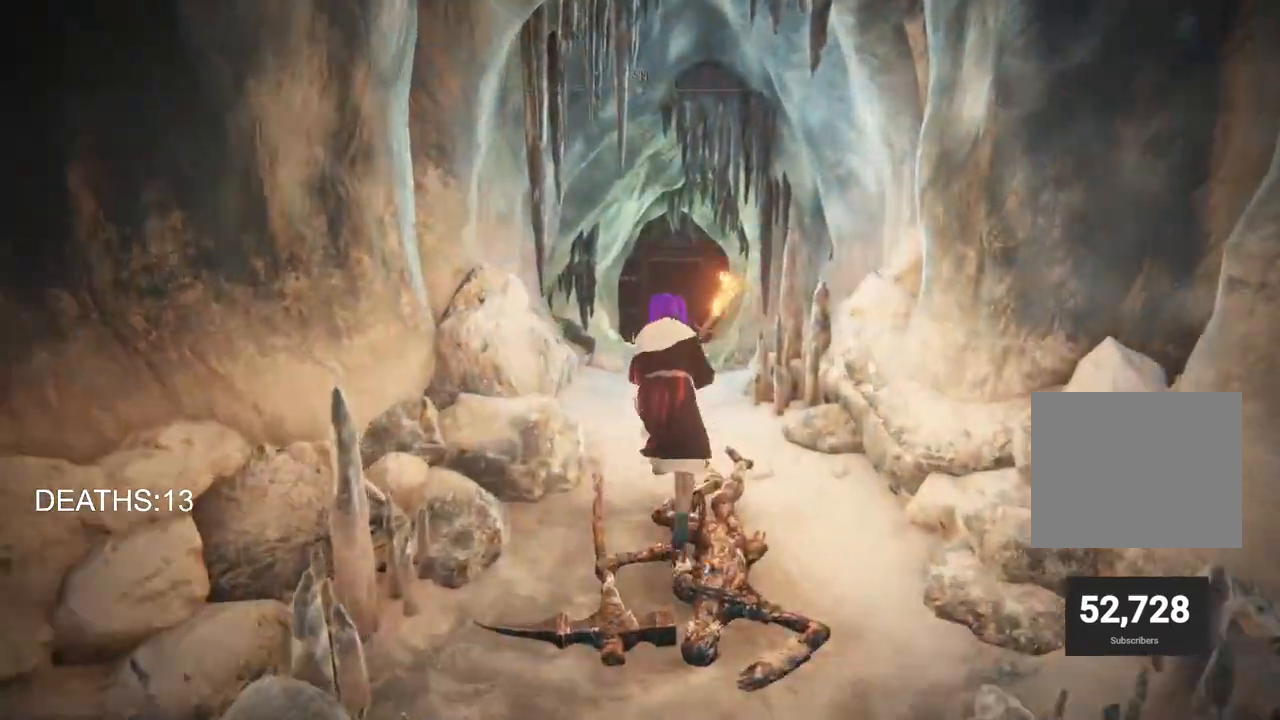
{"dt_ms": 500, "buttons": [], "left_stick": "down-right", "right_stick": "down-left", "events": [[33, "CIRCLE", "up"], [67, "right_stick", "center"], [300, "right_stick", "down-left"], [367, "left_stick", "right"], [483, "left_stick", "down-right"]]}
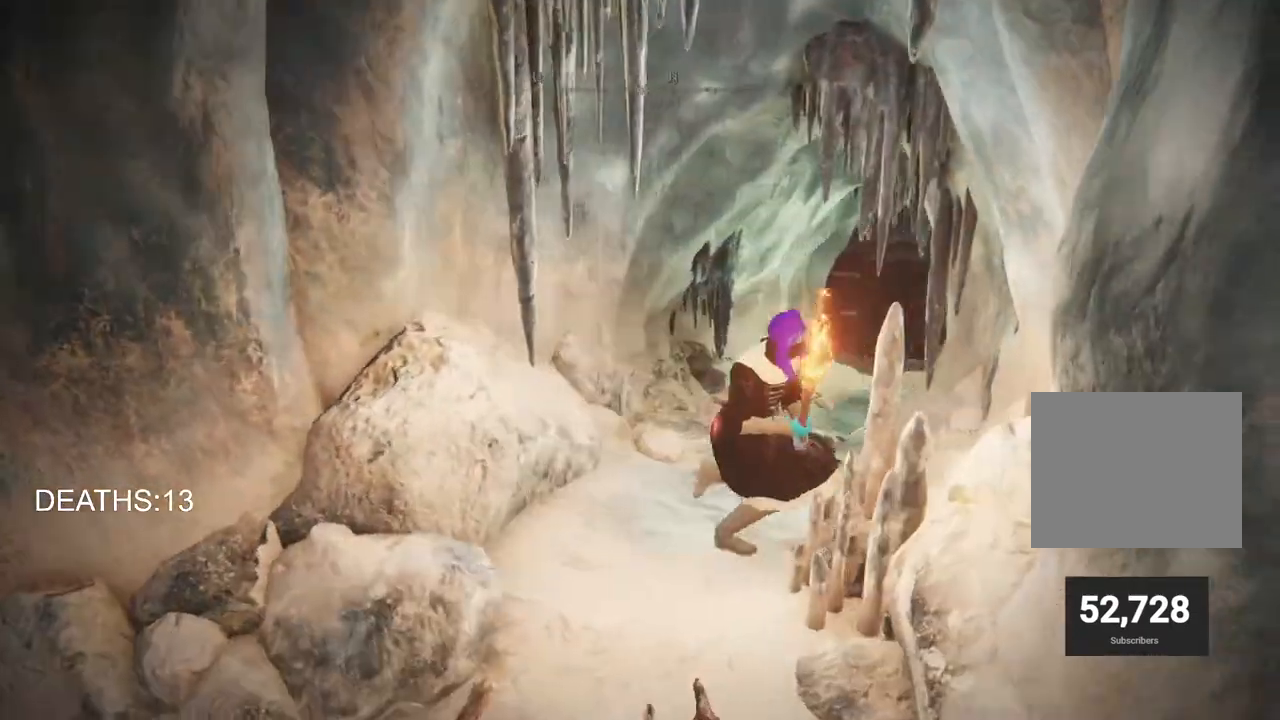
{"dt_ms": 500, "buttons": [], "left_stick": "up-left", "right_stick": "left", "events": [[150, "left_stick", "down-left"], [367, "left_stick", "up-left"], [417, "right_stick", "left"]]}
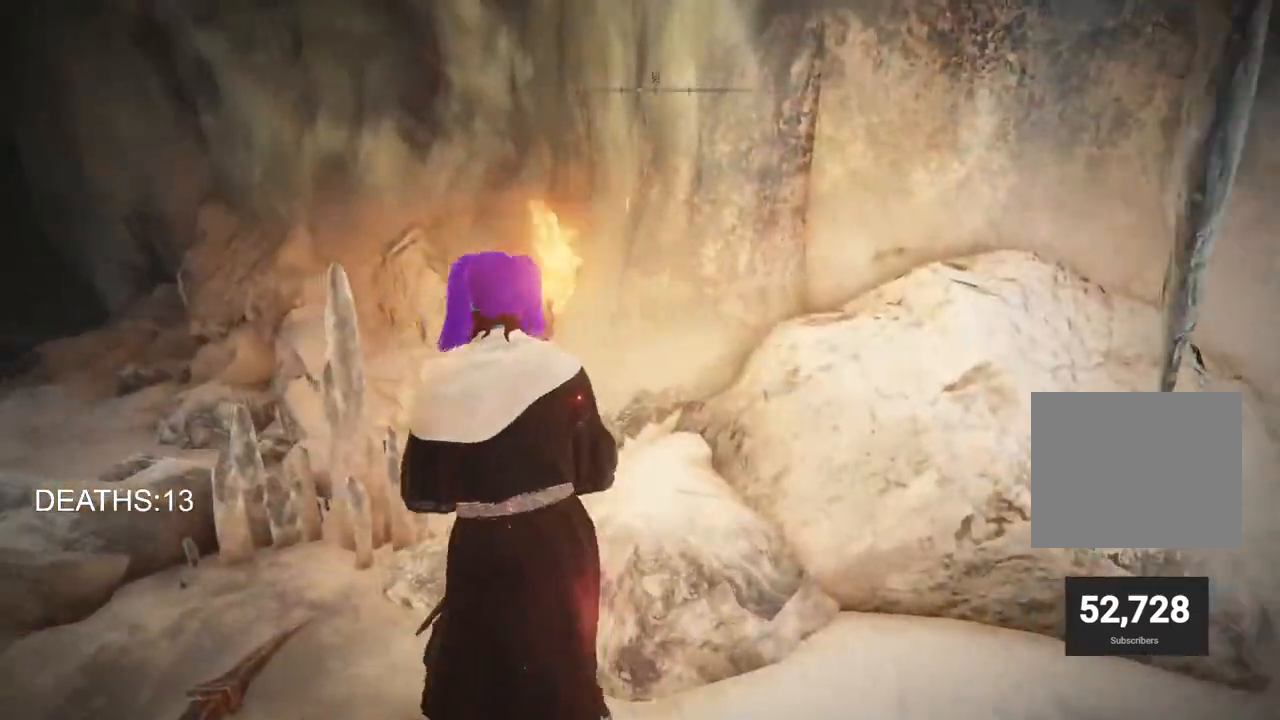
{"dt_ms": 500, "buttons": [], "left_stick": "up-left", "right_stick": "left", "events": []}
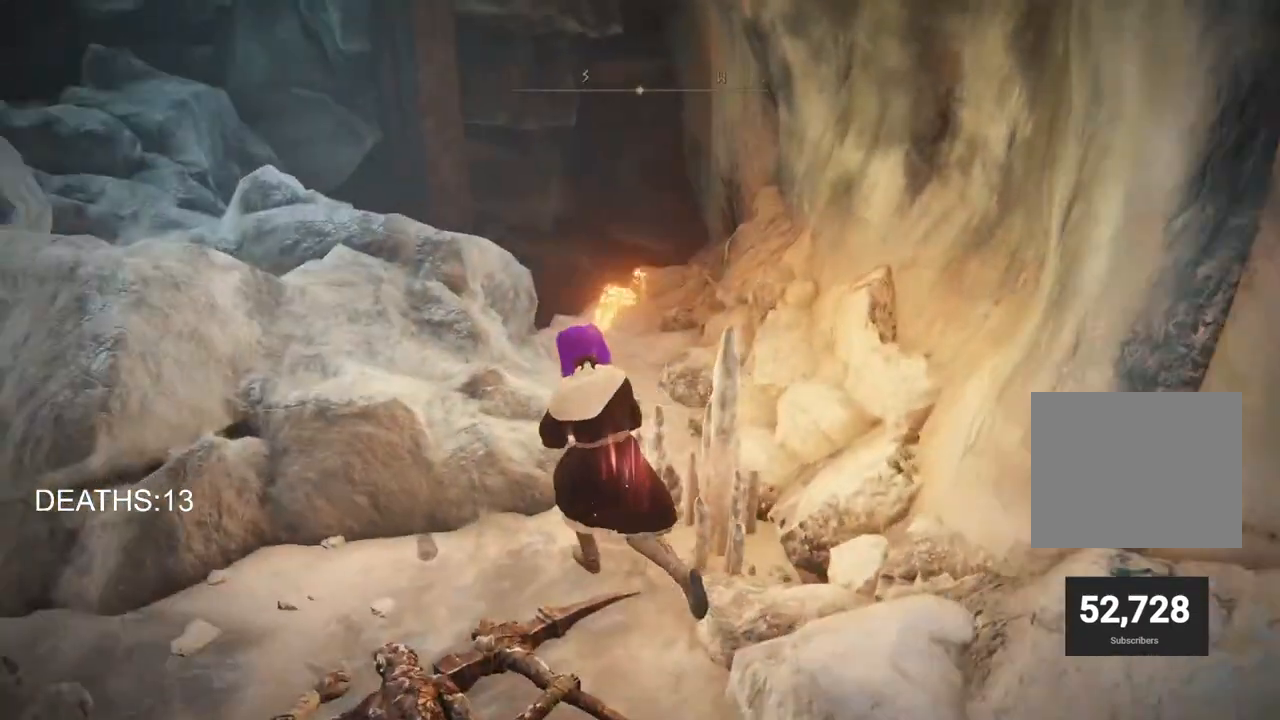
{"dt_ms": 500, "buttons": [], "left_stick": "up", "right_stick": "down-left", "events": [[350, "left_stick", "up"], [383, "right_stick", "down-left"]]}
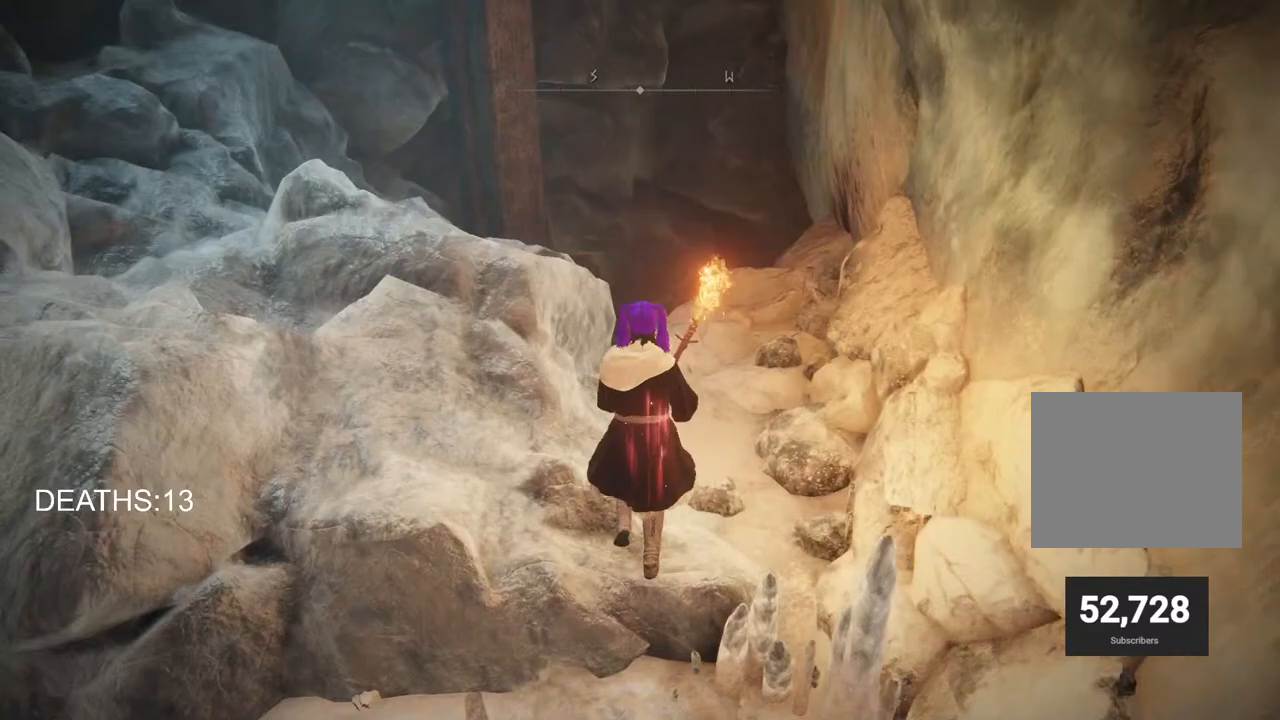
{"dt_ms": 500, "buttons": [], "left_stick": "up", "right_stick": "down-left", "events": []}
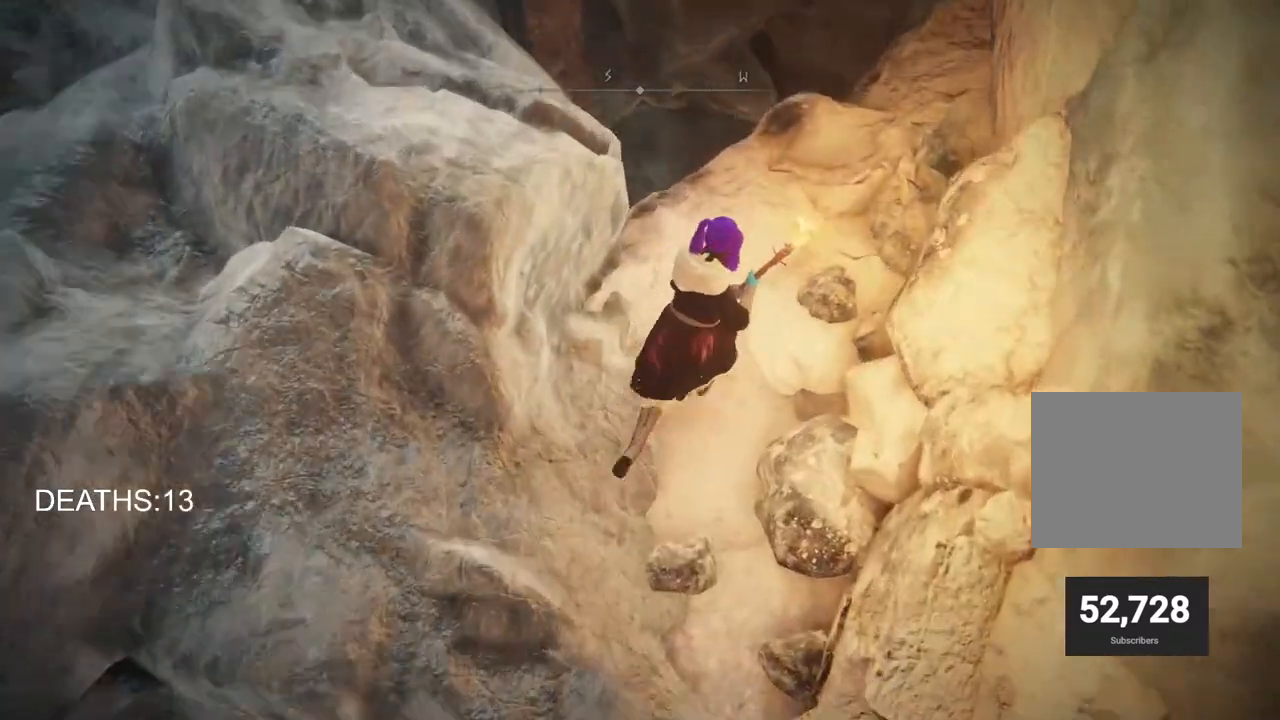
{"dt_ms": 500, "buttons": [], "left_stick": "up", "right_stick": "down", "events": [[433, "right_stick", "down"]]}
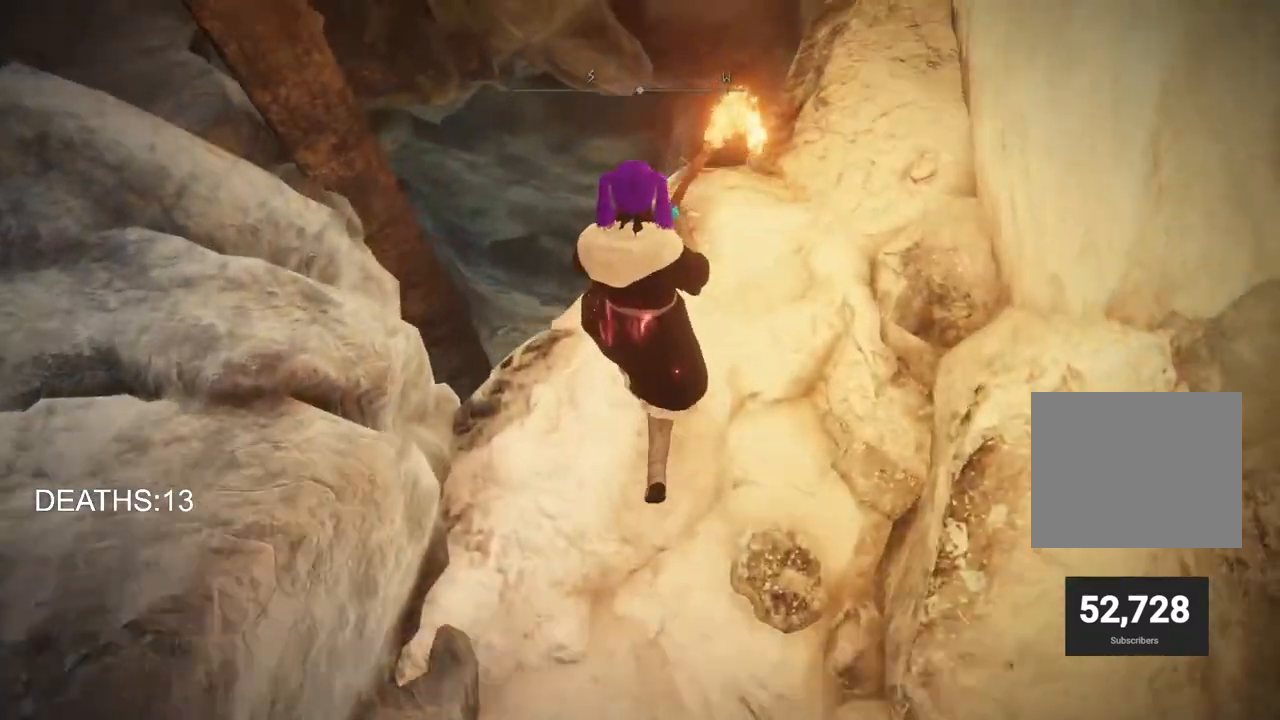
{"dt_ms": 500, "buttons": [], "left_stick": "center", "right_stick": "down-right", "events": [[100, "left_stick", "center"], [100, "right_stick", "down-right"]]}
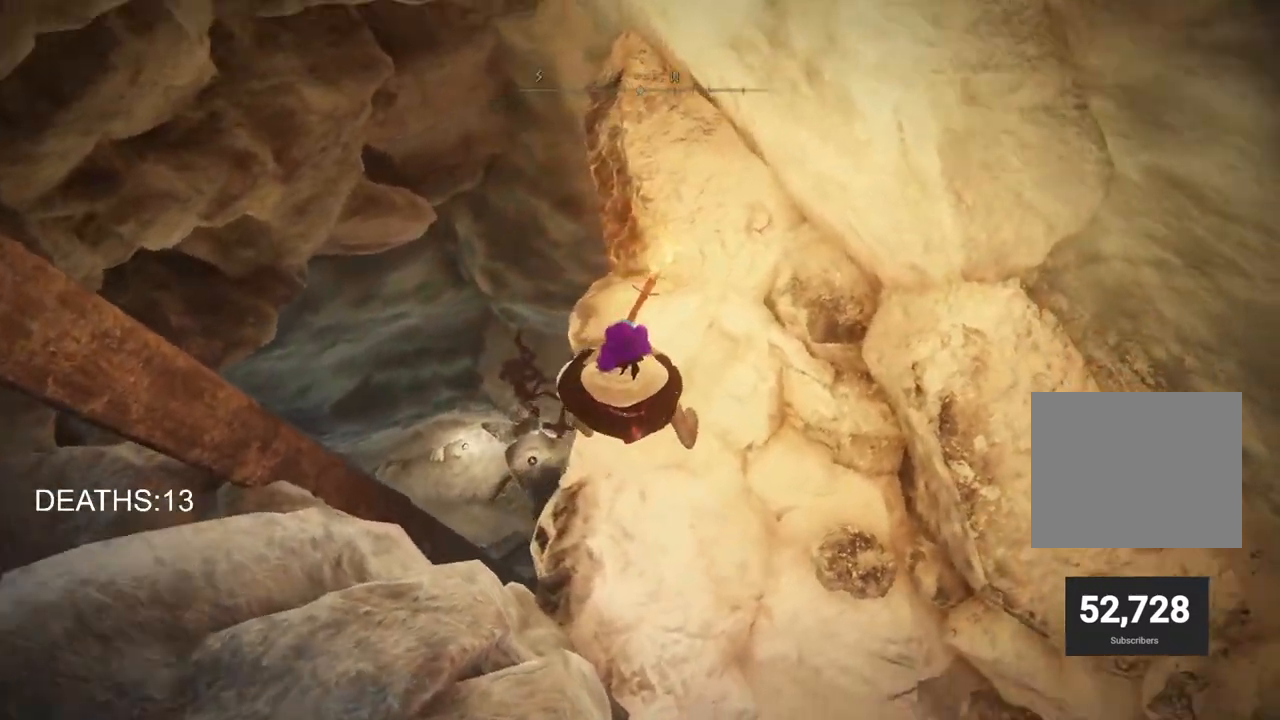
{"dt_ms": 500, "buttons": [], "left_stick": "up-left", "right_stick": "center", "events": [[283, "right_stick", "center"], [467, "left_stick", "up-left"]]}
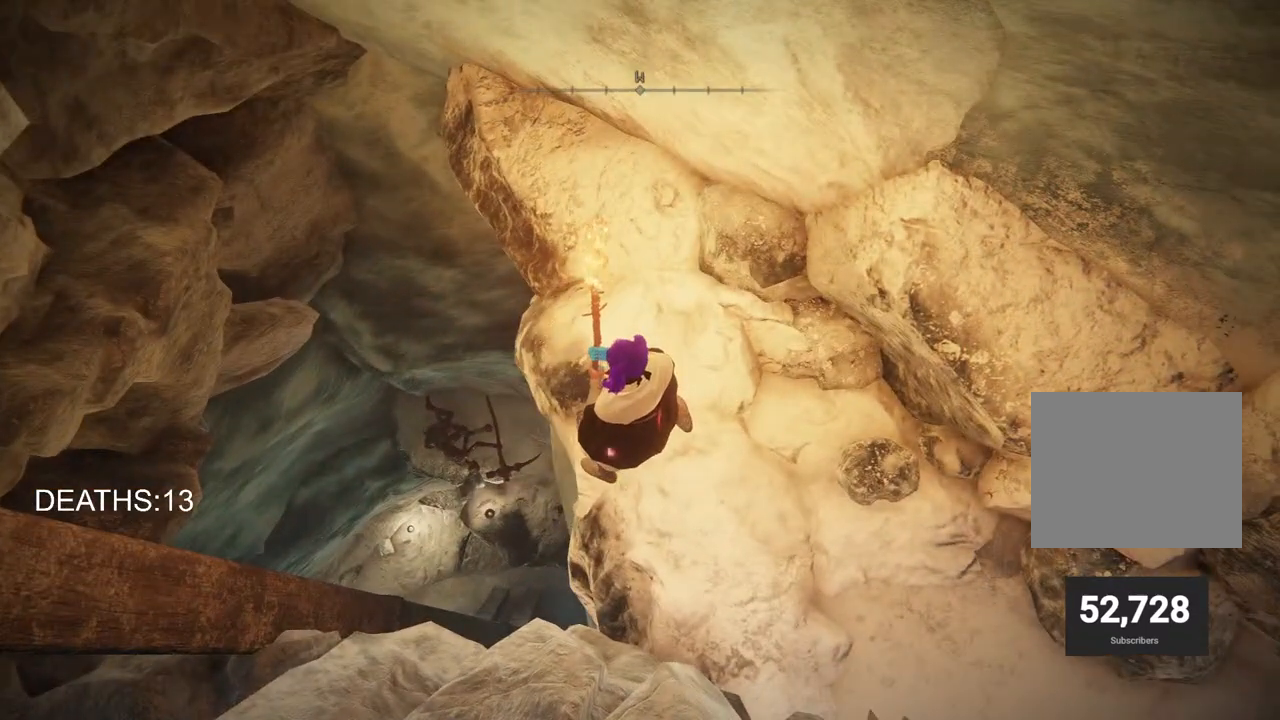
{"dt_ms": 500, "buttons": [], "left_stick": "center", "right_stick": "center", "events": [[117, "right_stick", "up-right"], [183, "left_stick", "center"], [467, "right_stick", "center"]]}
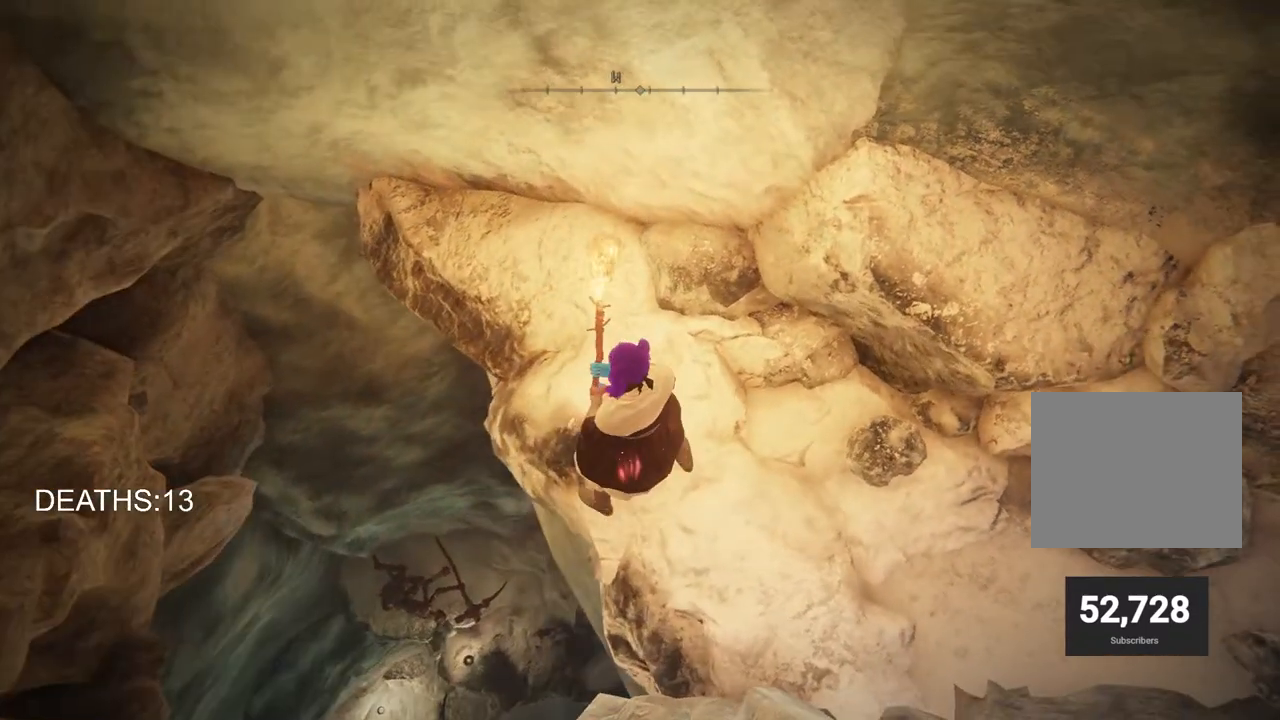
{"dt_ms": 500, "buttons": [], "left_stick": "center", "right_stick": "center", "events": [[117, "left_stick", "left"], [183, "left_stick", "up-left"], [233, "right_stick", "right"], [350, "left_stick", "center"], [500, "right_stick", "center"]]}
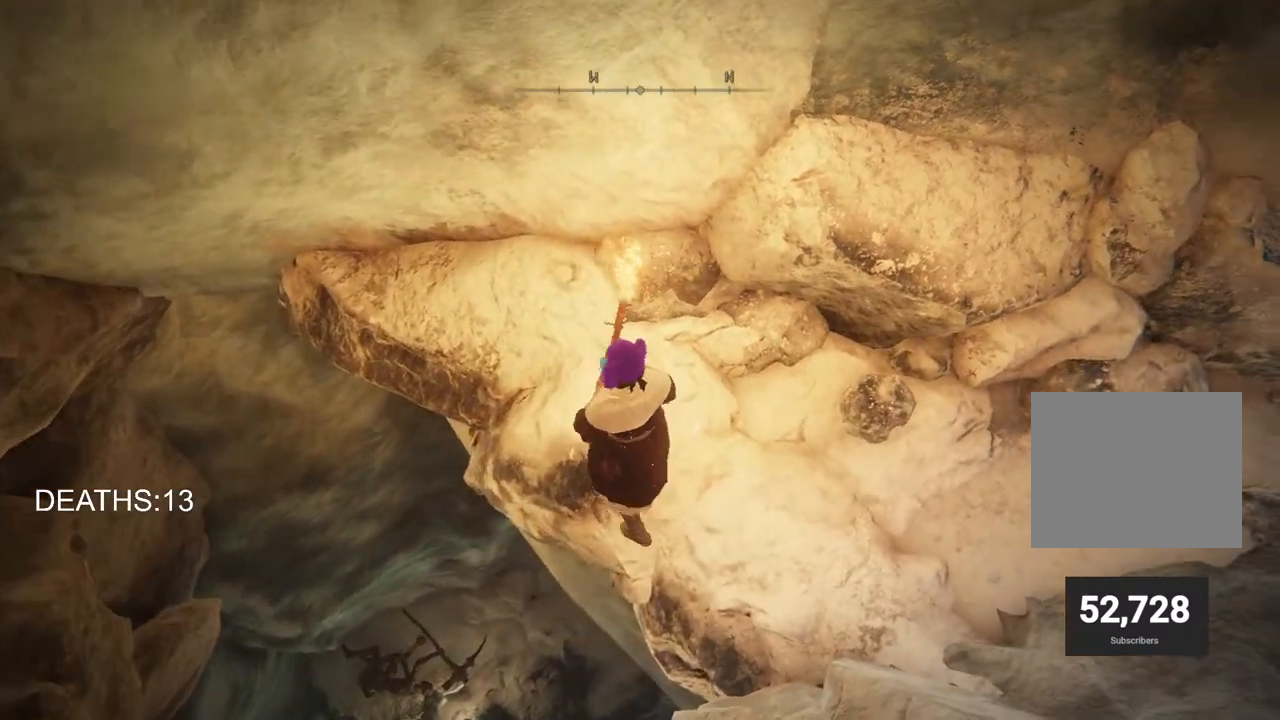
{"dt_ms": 500, "buttons": [], "left_stick": "center", "right_stick": "center", "events": []}
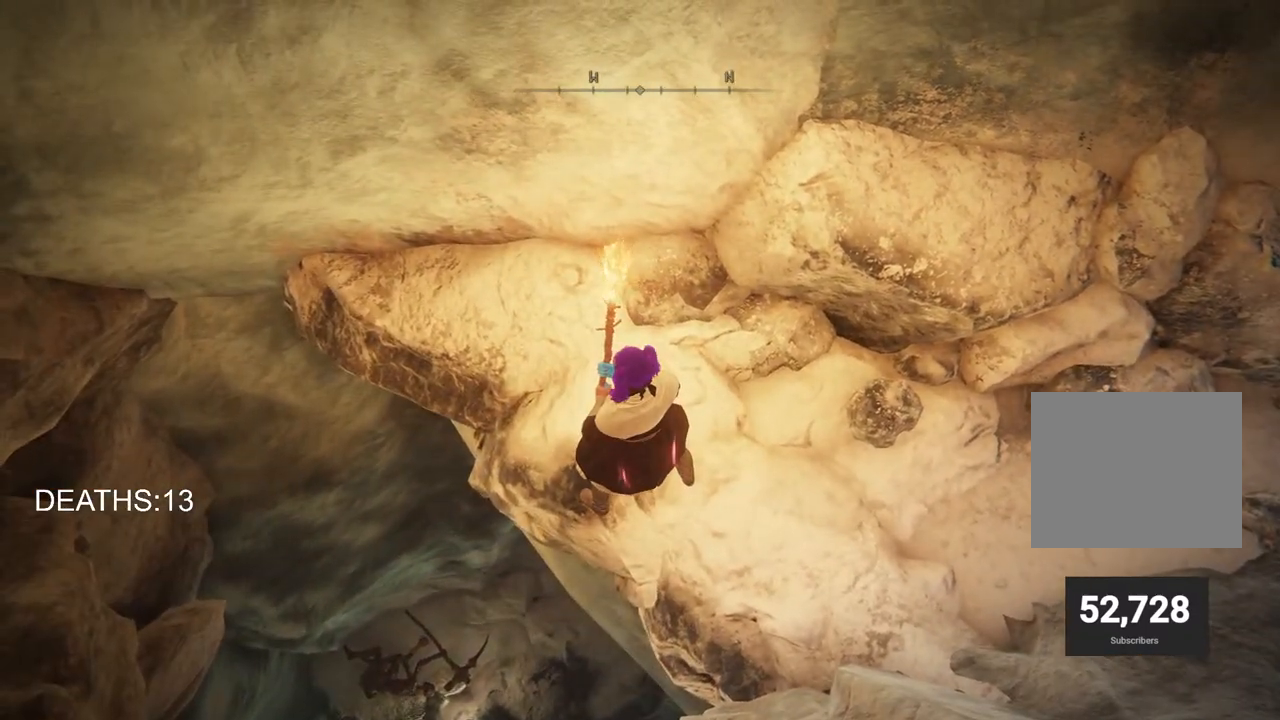
{"dt_ms": 500, "buttons": [], "left_stick": "center", "right_stick": "center", "events": []}
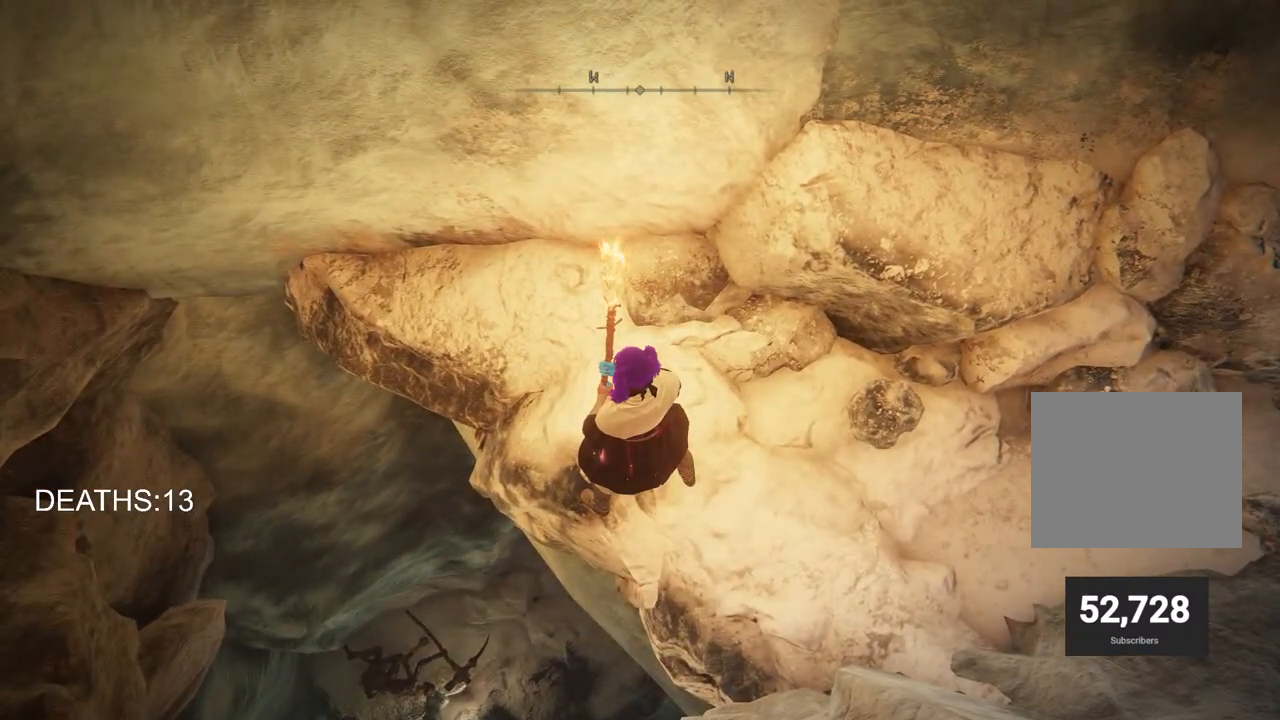
{"dt_ms": 500, "buttons": [], "left_stick": "center", "right_stick": "center", "events": [[83, "left_stick", "up-left"], [400, "left_stick", "center"]]}
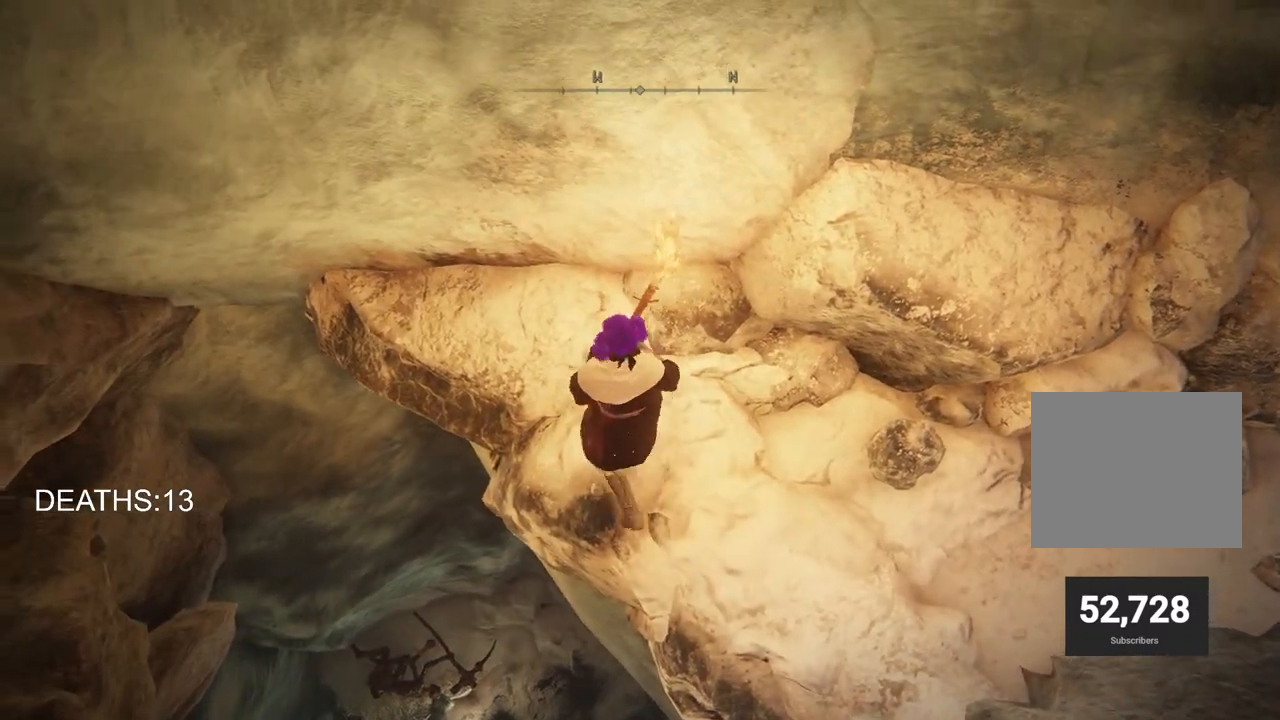
{"dt_ms": 500, "buttons": [], "left_stick": "center", "right_stick": "right", "events": [[17, "right_stick", "right"], [350, "left_stick", "up-left"], [500, "left_stick", "center"]]}
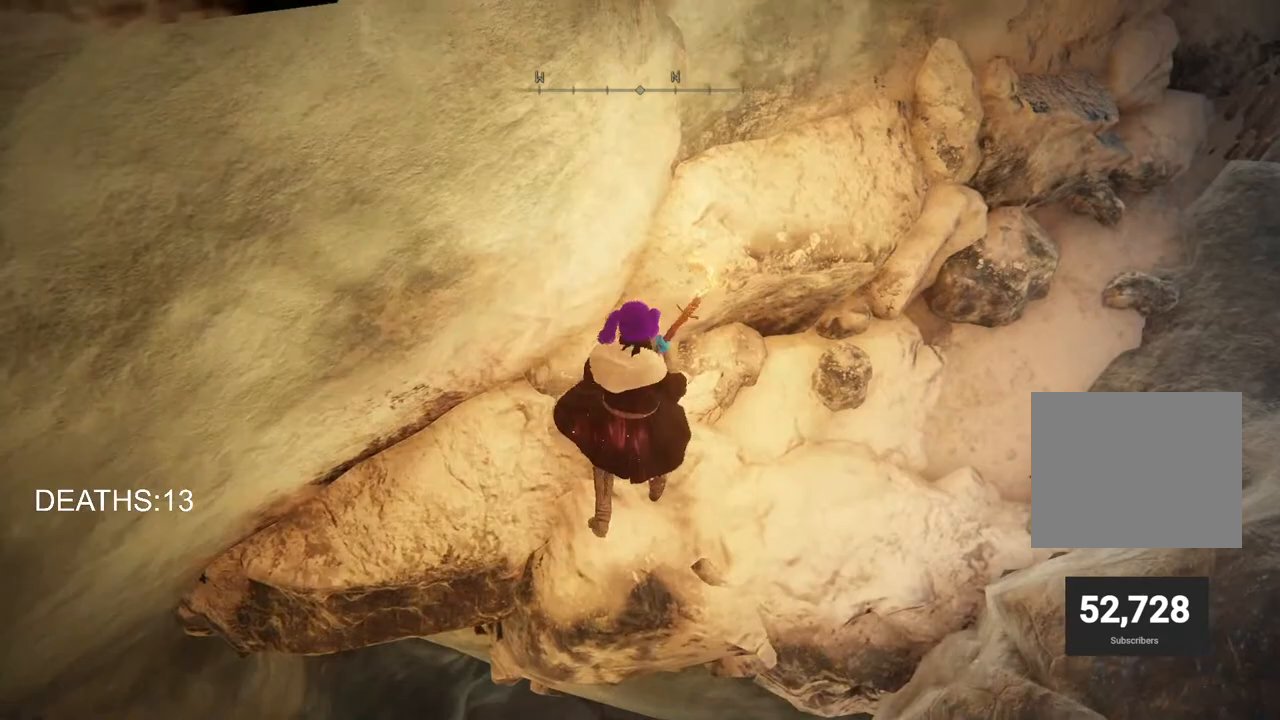
{"dt_ms": 500, "buttons": [], "left_stick": "up", "right_stick": "right", "events": [[33, "right_stick", "center"], [333, "left_stick", "up"], [500, "right_stick", "right"]]}